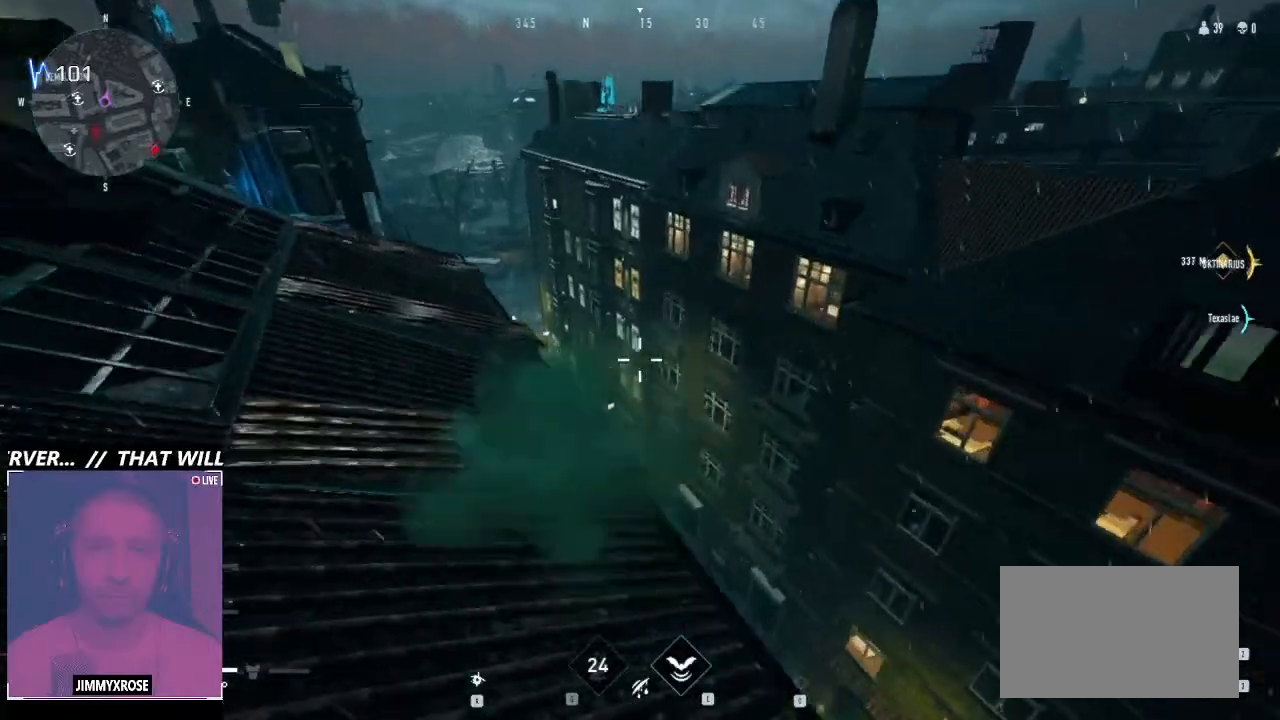
Gameplay with keyboard and mouse; each line is a JSON object with the keys and mouse buttons held at the frame after it. "events" lists presses ("down") and releases ("up") of "1", "2", "3", "4", "5", "6", "a", "alt", "b", "c", "caps_lock", "ctrl", "d", "e", "f", "g", "q", "r", "s", "shift", "space", "t", "tab", "v", "w", "x", "z", "mouse_left", "mouse_wheel" and "mouse_right" between this image and that frame as [ms after this image, input, new state], when the widget could be followed in between. "mouse_left", "mouse_wheel", "mouse_right" = the "left", "wheel", "right" buttons of the "mouse" list. No other keys are recorded. "wheel" means that the mouse wheel is clicked or scrolled. Not read: mouse_move.
{"keys": ["w"], "mouse": [], "events": [[233, "w", "down"], [433, "a", "up"]]}
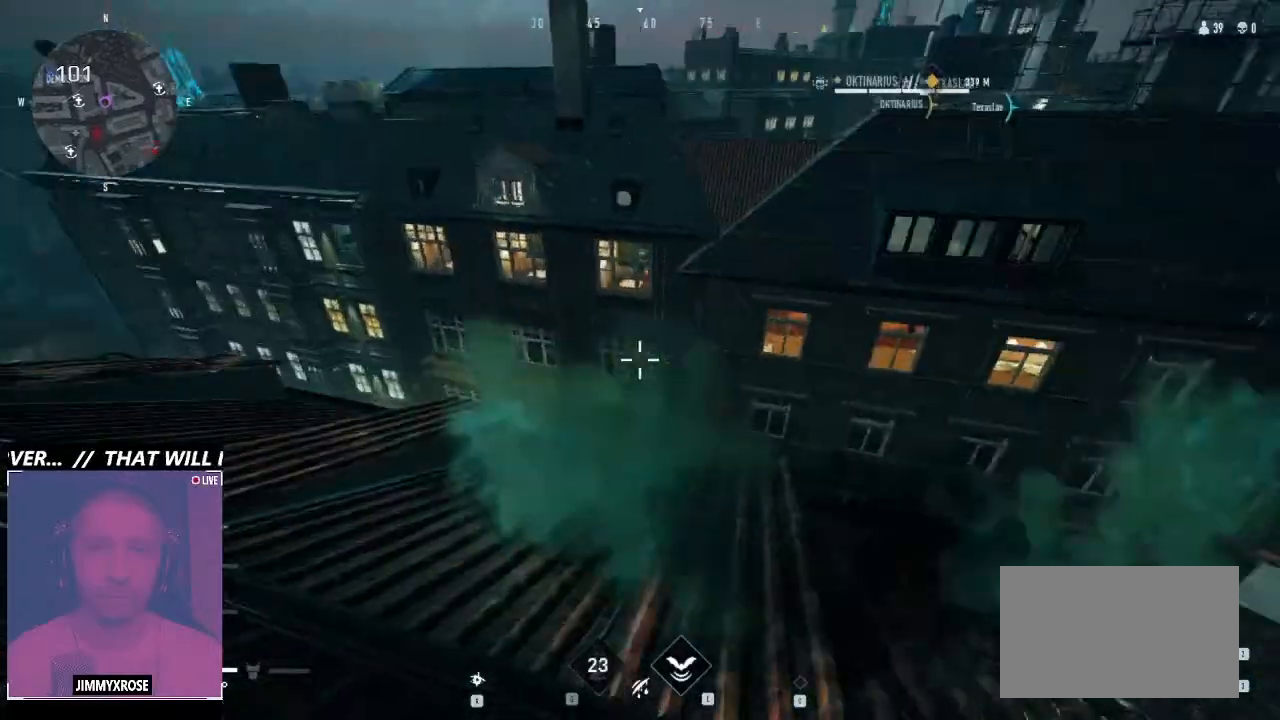
{"keys": ["ctrl", "space", "w"], "mouse": [], "events": [[400, "ctrl", "down"], [433, "space", "down"]]}
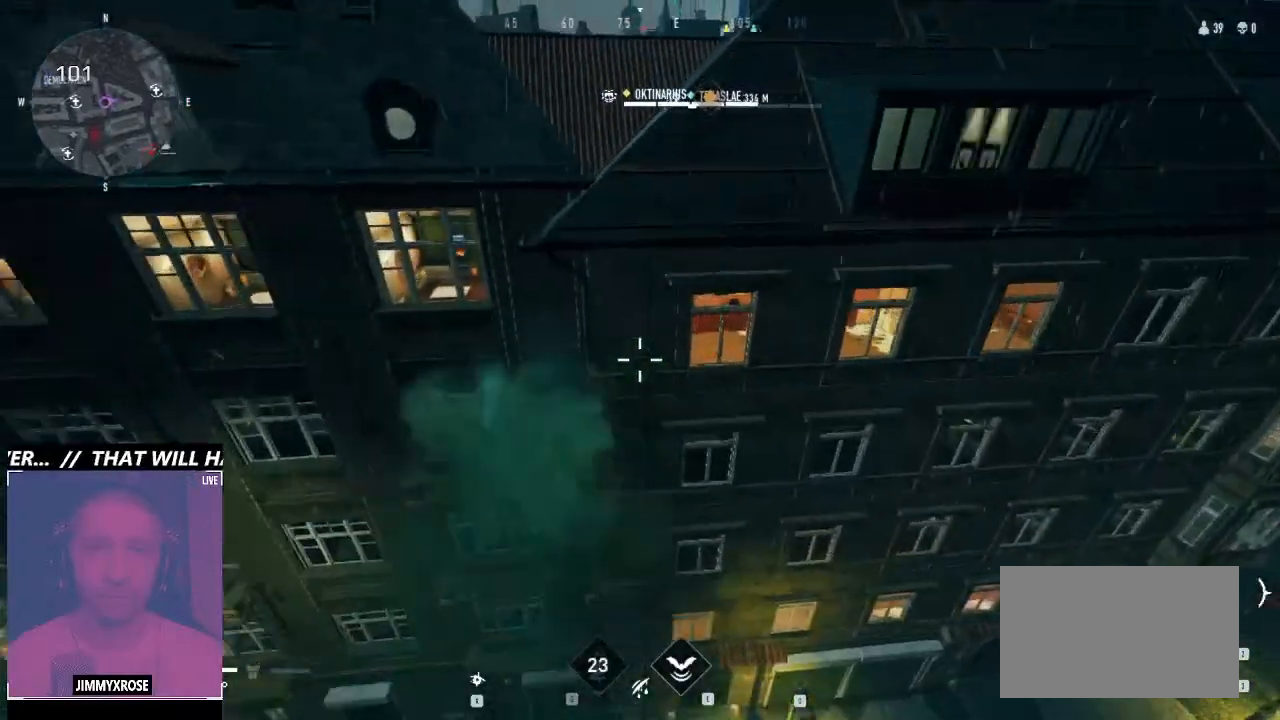
{"keys": ["space", "w"], "mouse": [], "events": [[466, "ctrl", "up"]]}
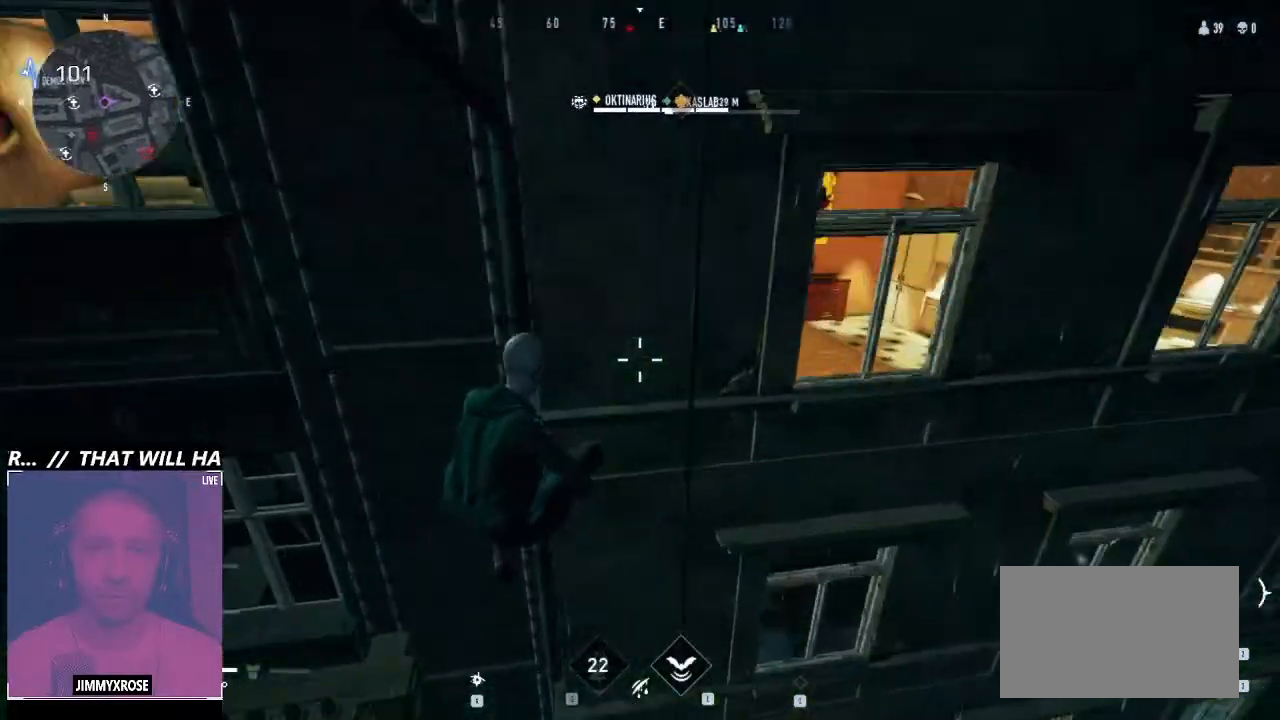
{"keys": ["space", "w"], "mouse": [], "events": []}
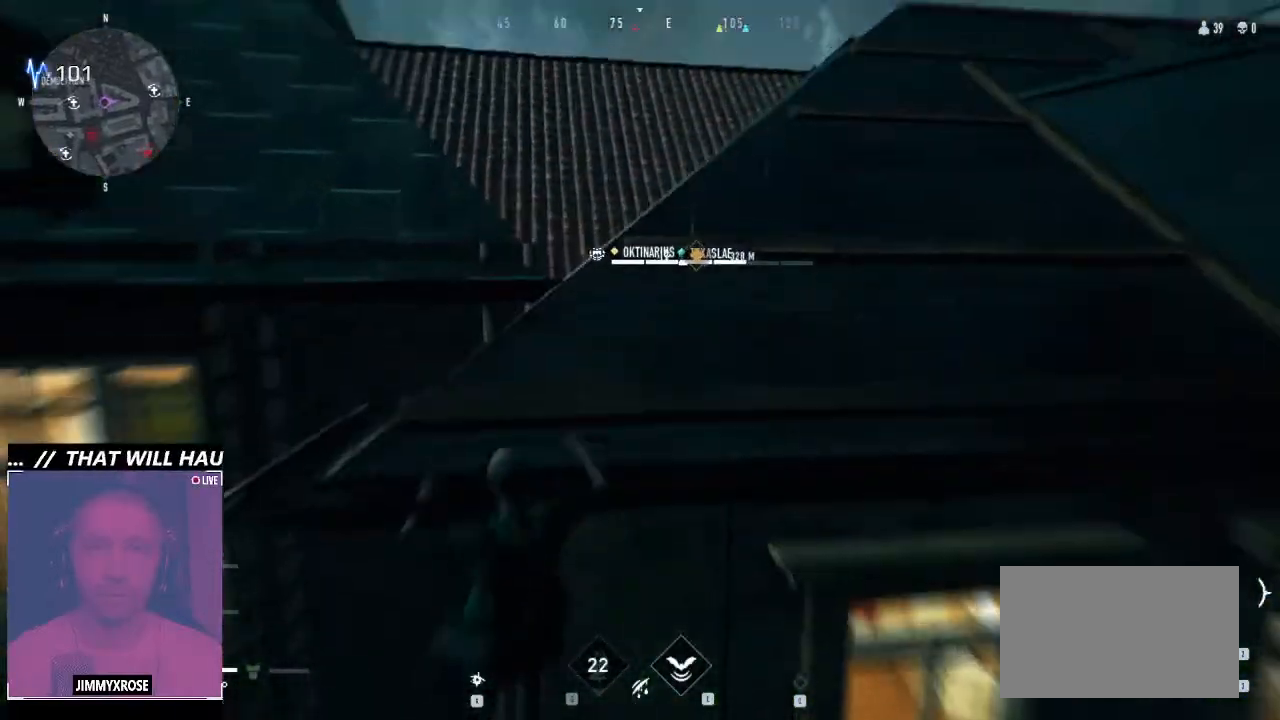
{"keys": ["space", "w"], "mouse": [], "events": []}
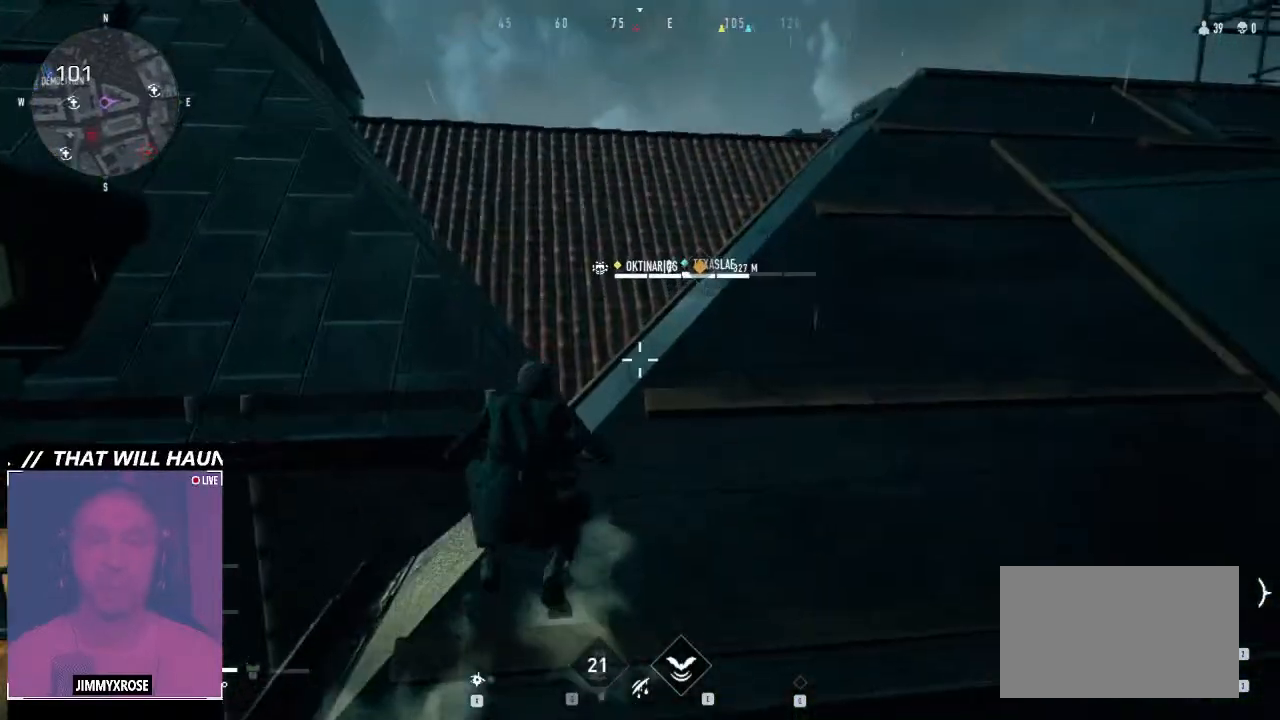
{"keys": ["space", "w"], "mouse": [], "events": []}
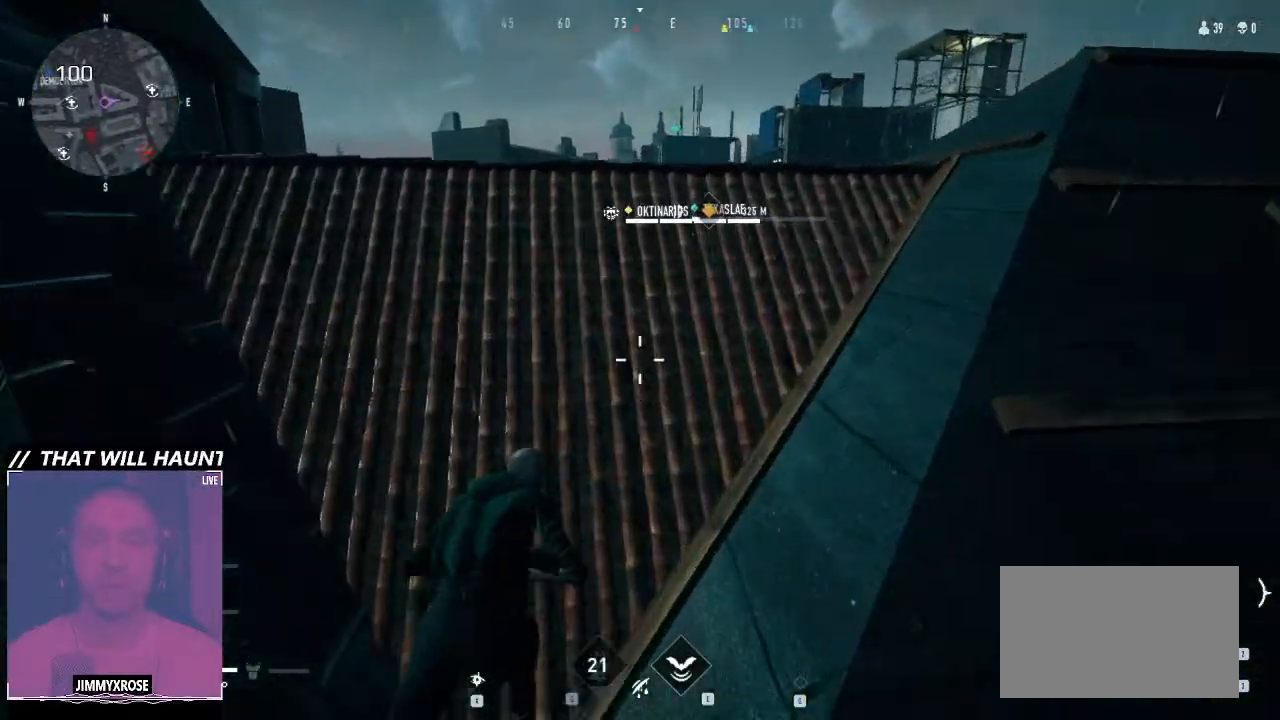
{"keys": ["w"], "mouse": [], "events": [[66, "space", "up"]]}
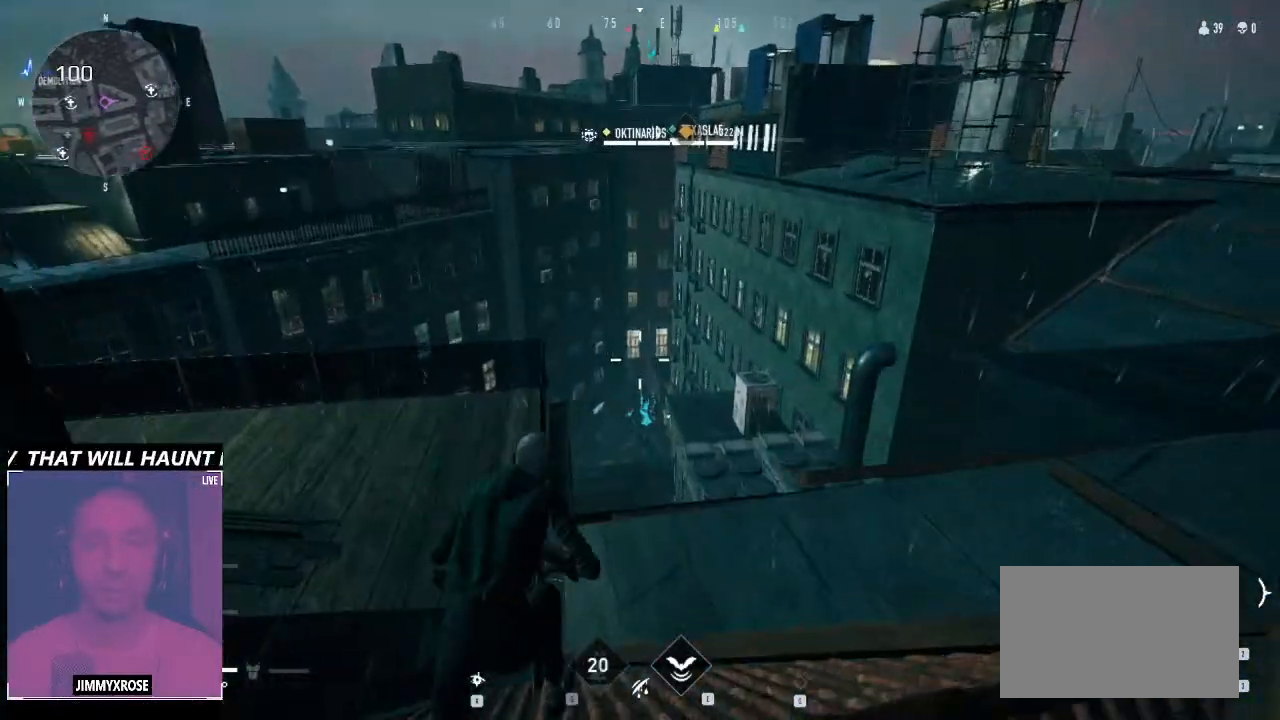
{"keys": ["d", "w"], "mouse": [], "events": [[166, "d", "down"]]}
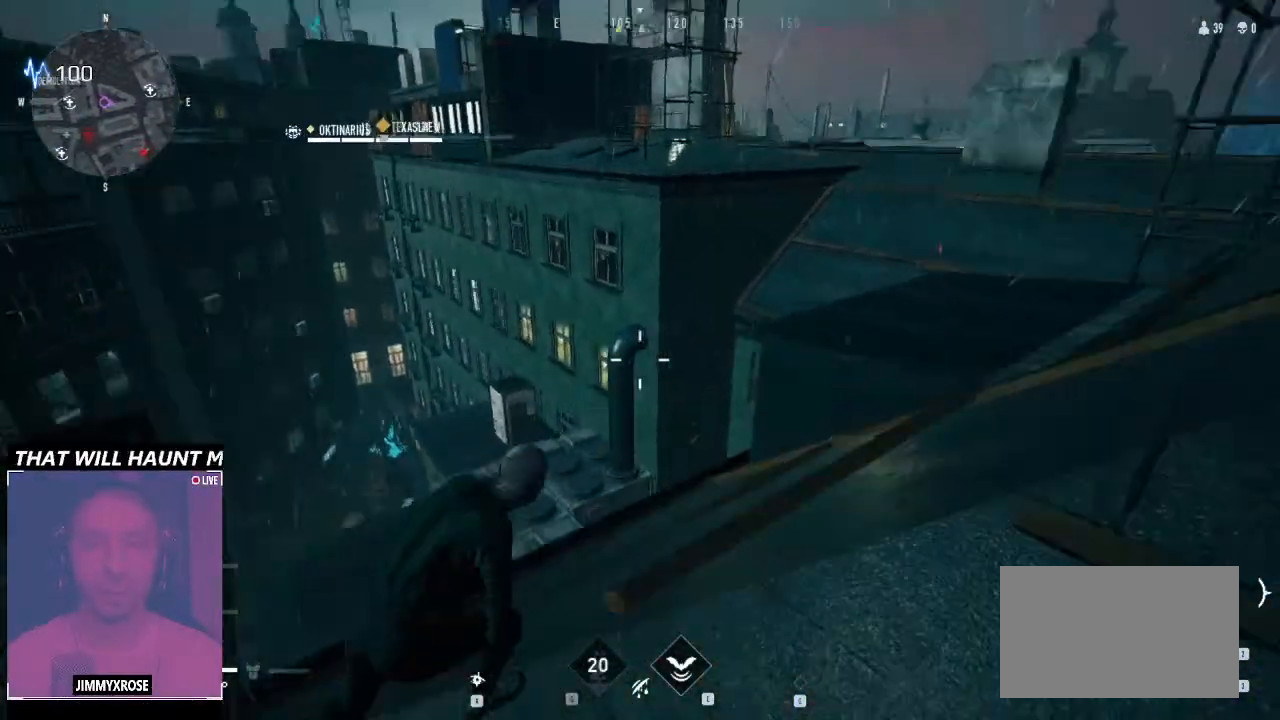
{"keys": ["d", "w"], "mouse": [], "events": []}
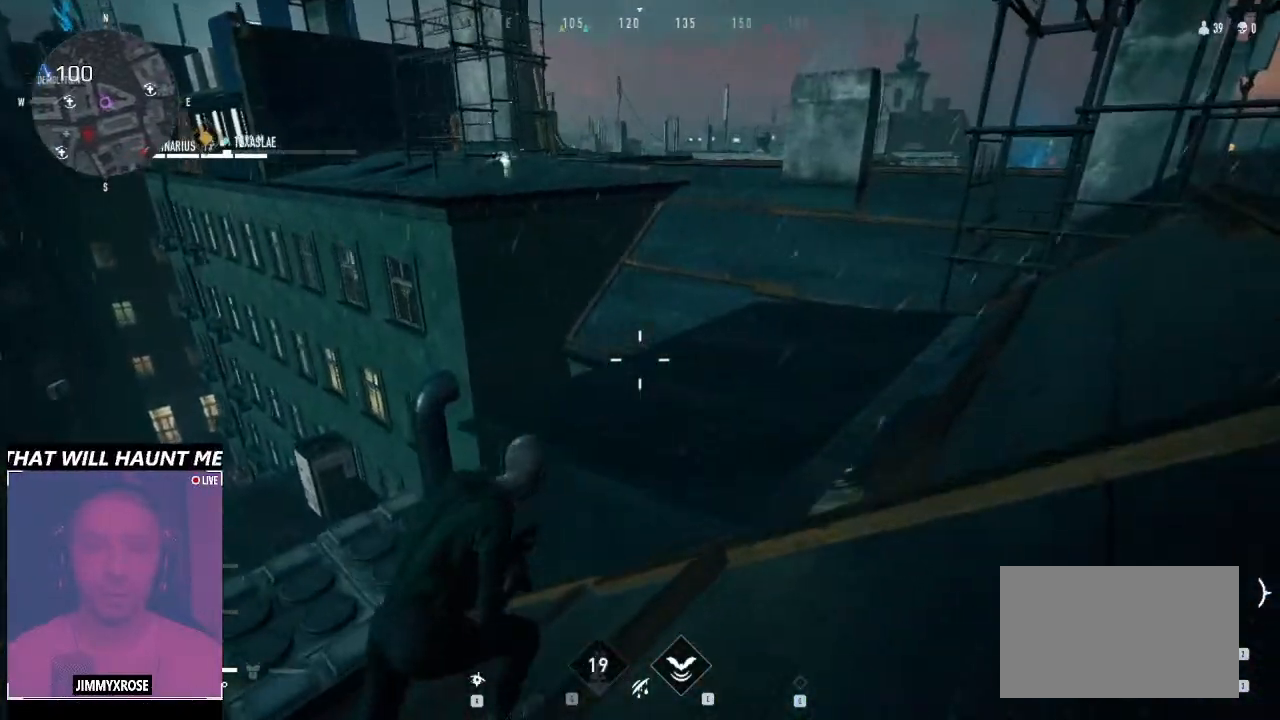
{"keys": ["d", "w"], "mouse": [], "events": []}
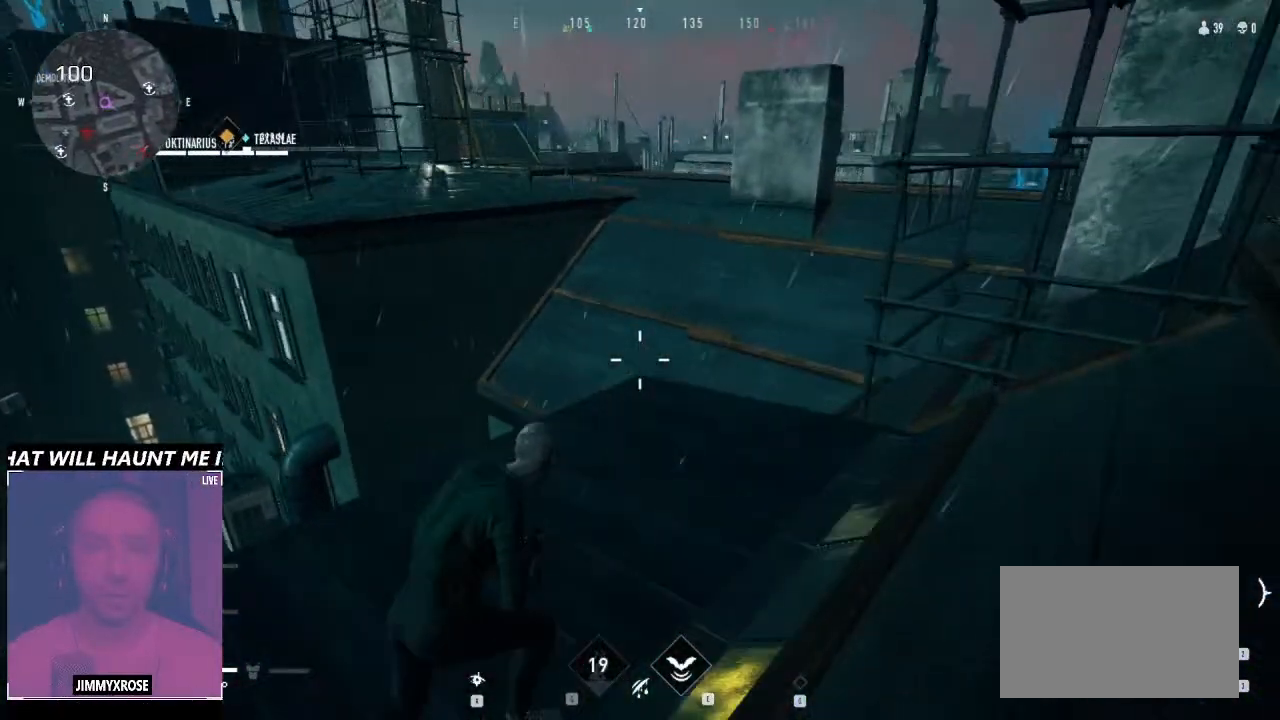
{"keys": ["ctrl", "w"], "mouse": [], "events": [[133, "d", "up"], [433, "ctrl", "down"]]}
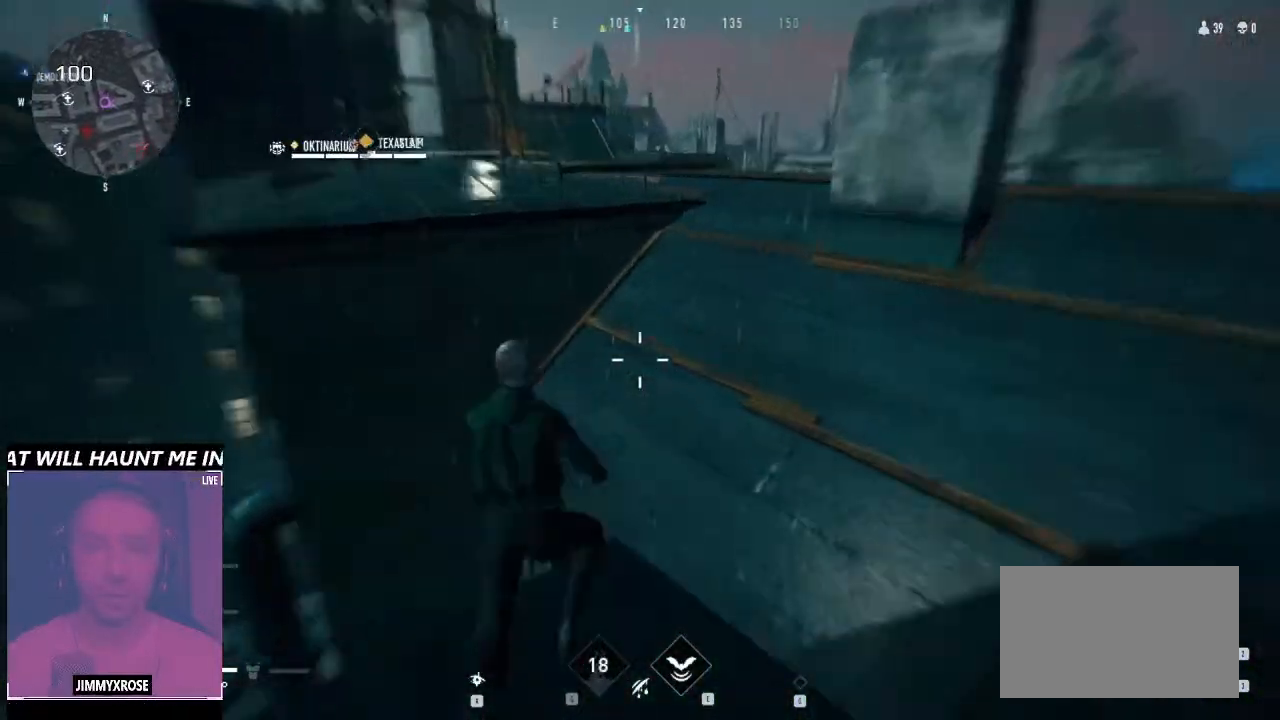
{"keys": ["ctrl", "space", "w"], "mouse": [], "events": [[166, "space", "down"]]}
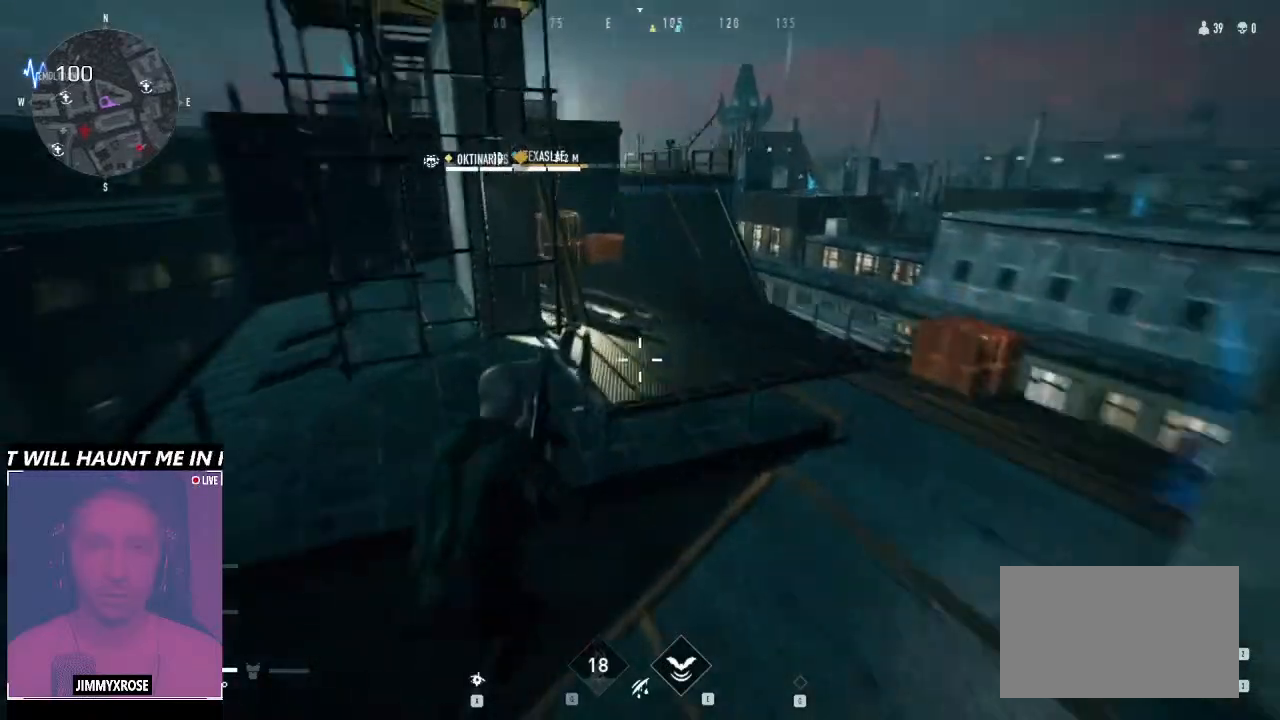
{"keys": ["ctrl", "w"], "mouse": [], "events": [[366, "space", "up"]]}
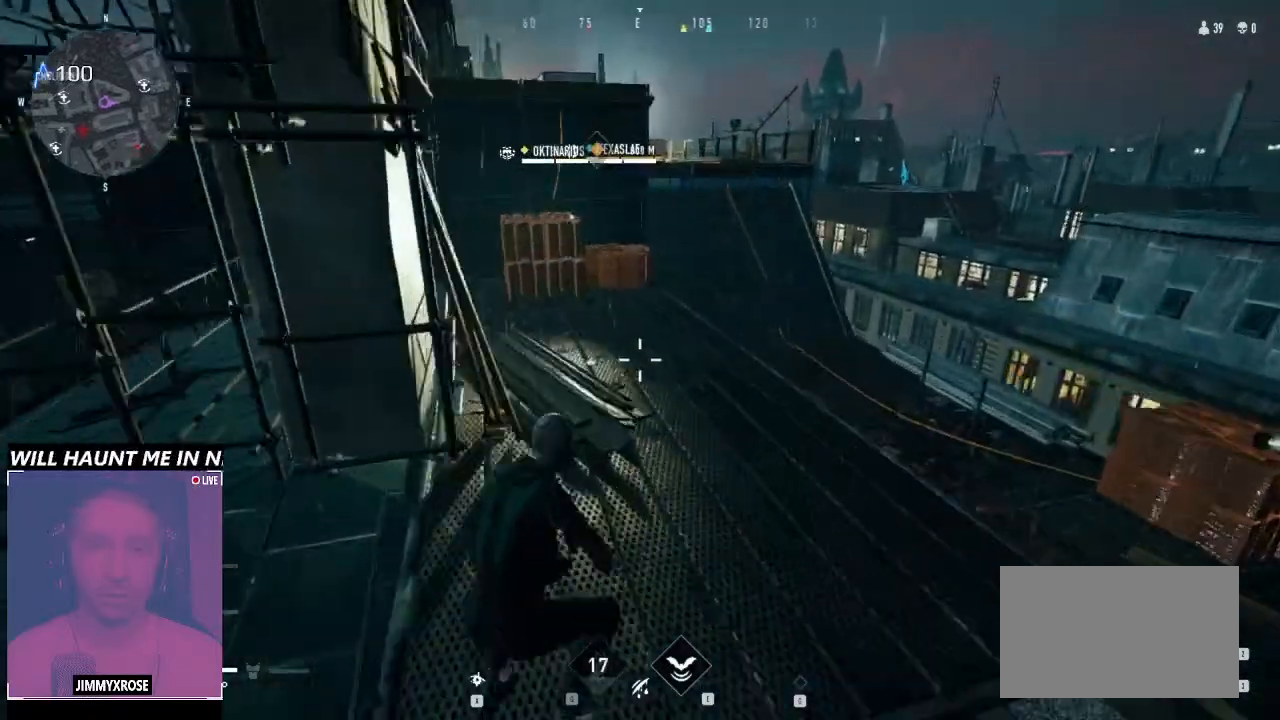
{"keys": ["d", "w"], "mouse": [], "events": [[33, "ctrl", "up"], [433, "d", "down"]]}
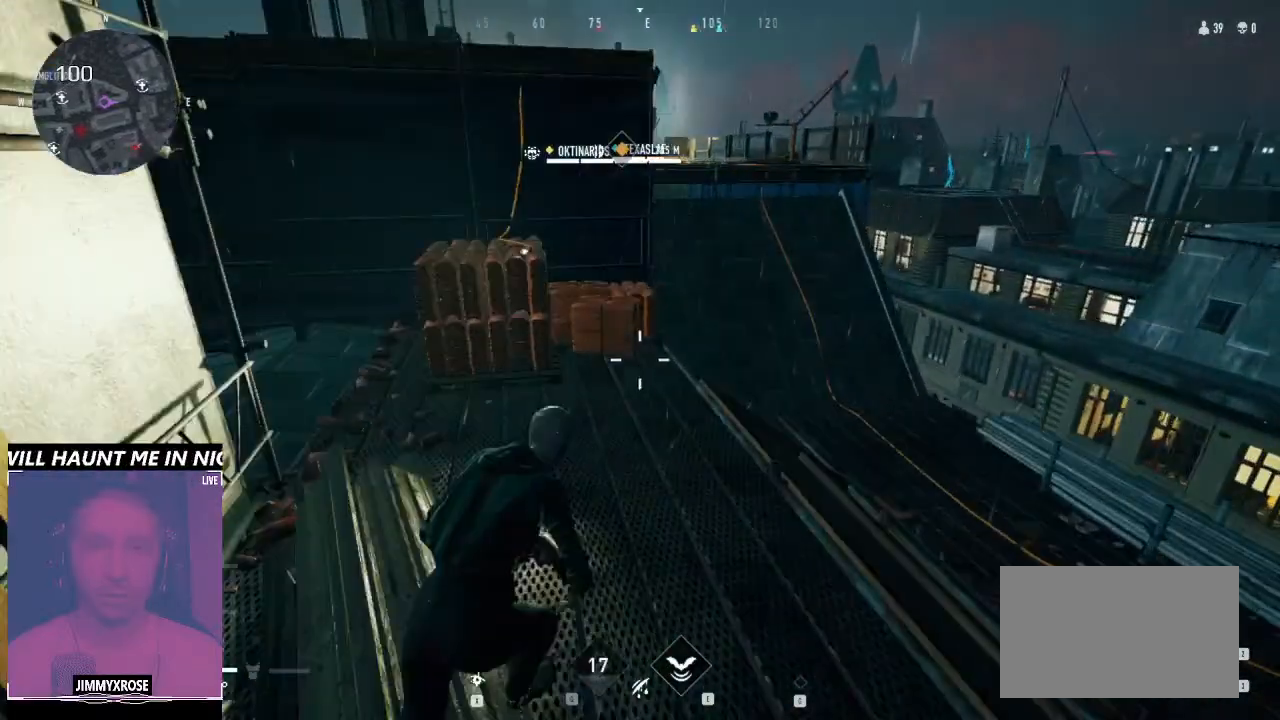
{"keys": ["w"], "mouse": [], "events": [[300, "d", "up"]]}
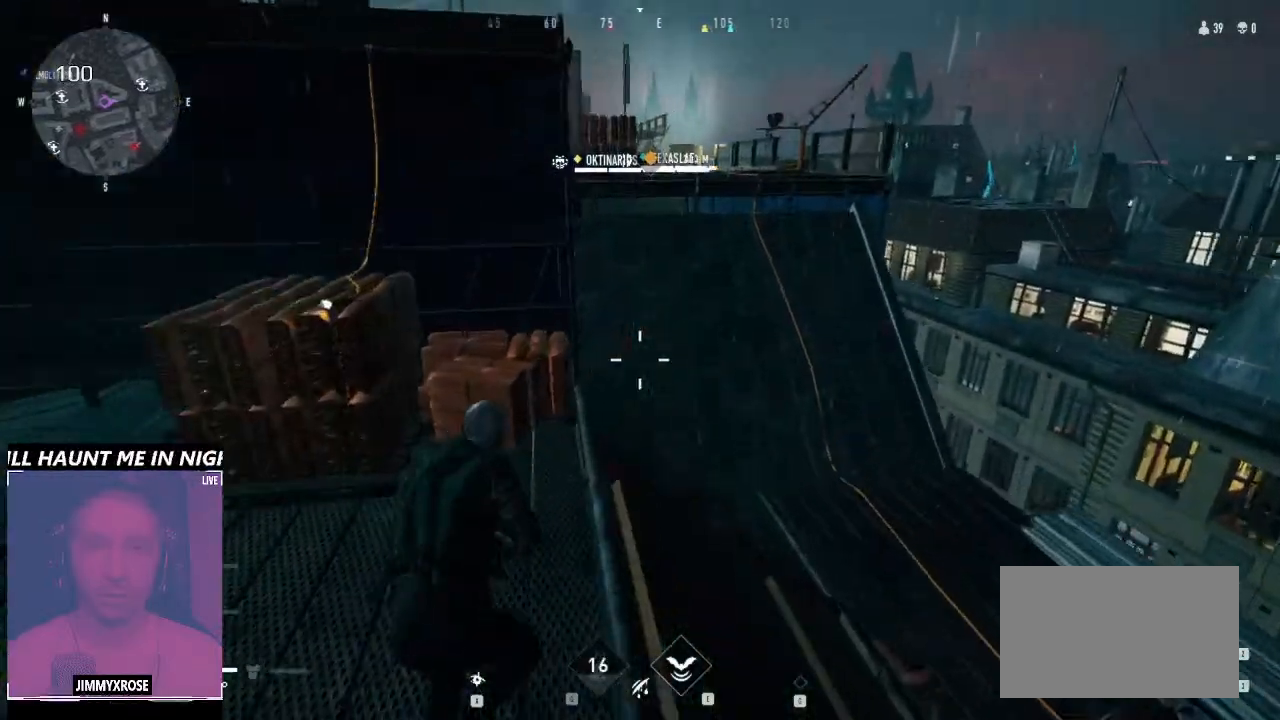
{"keys": ["a", "space", "w"], "mouse": [], "events": [[133, "space", "down"], [433, "a", "down"]]}
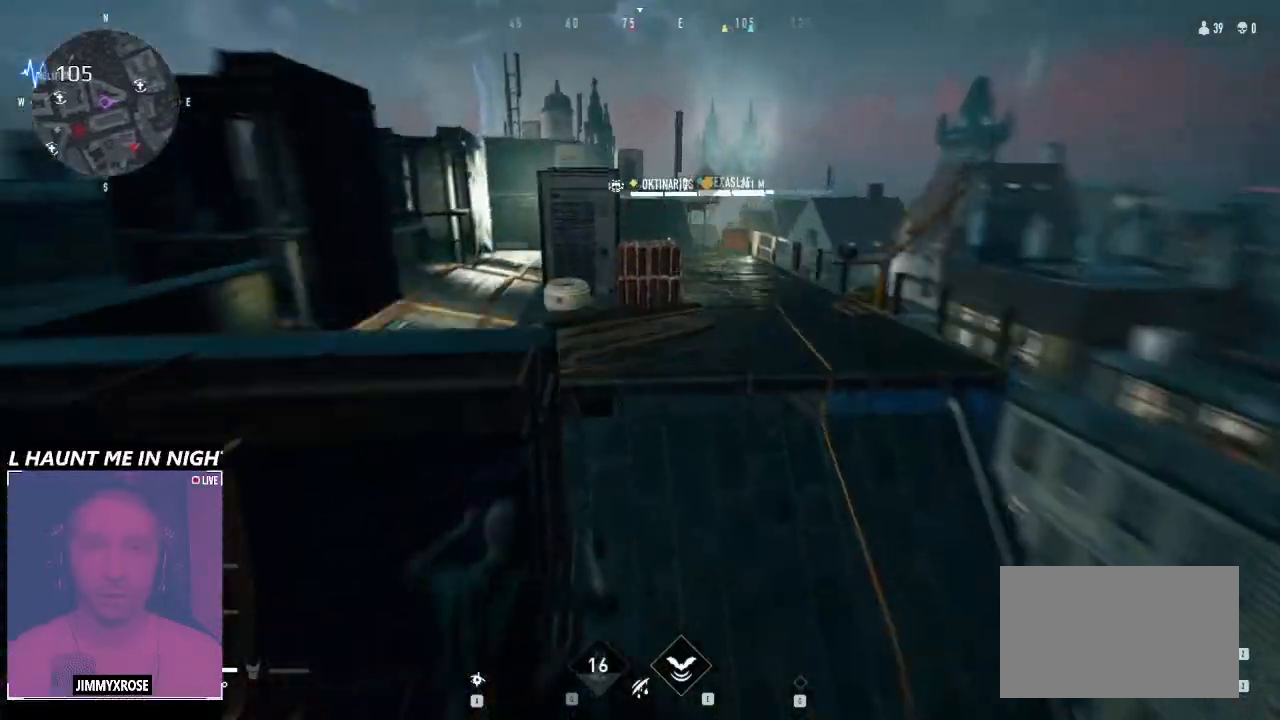
{"keys": ["w"], "mouse": [], "events": [[400, "space", "up"], [466, "a", "up"]]}
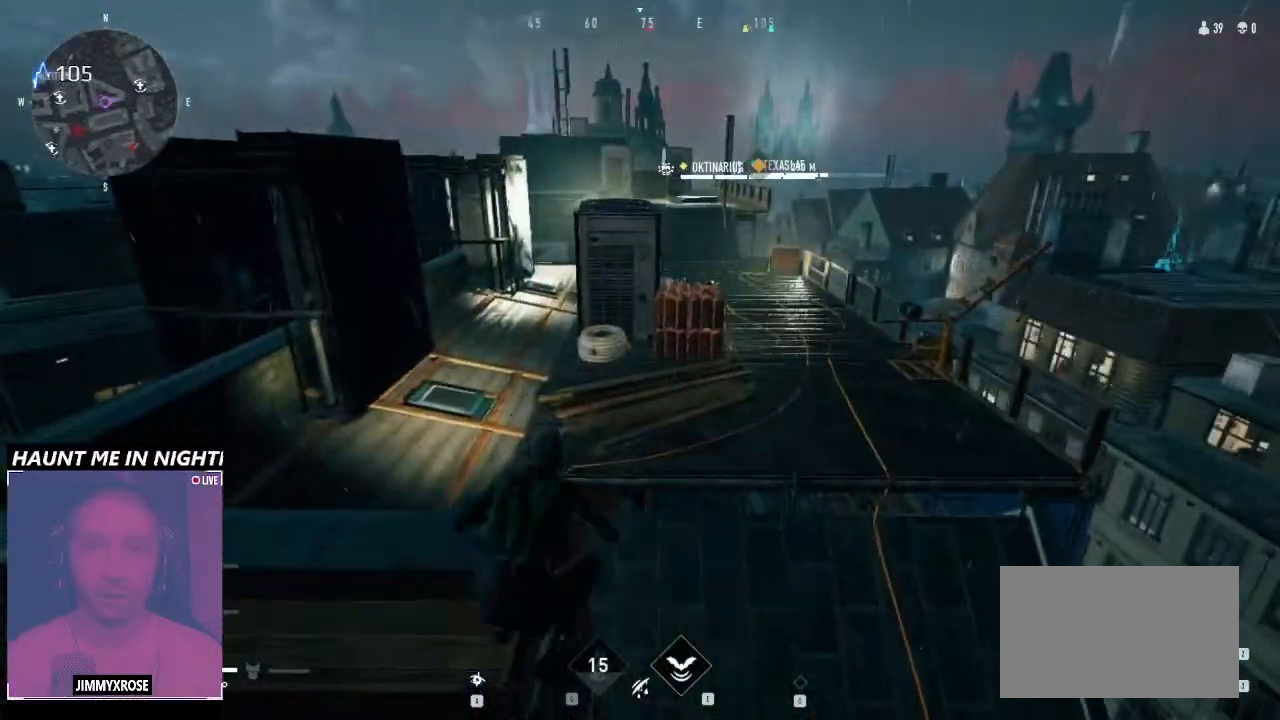
{"keys": ["w"], "mouse": [], "events": []}
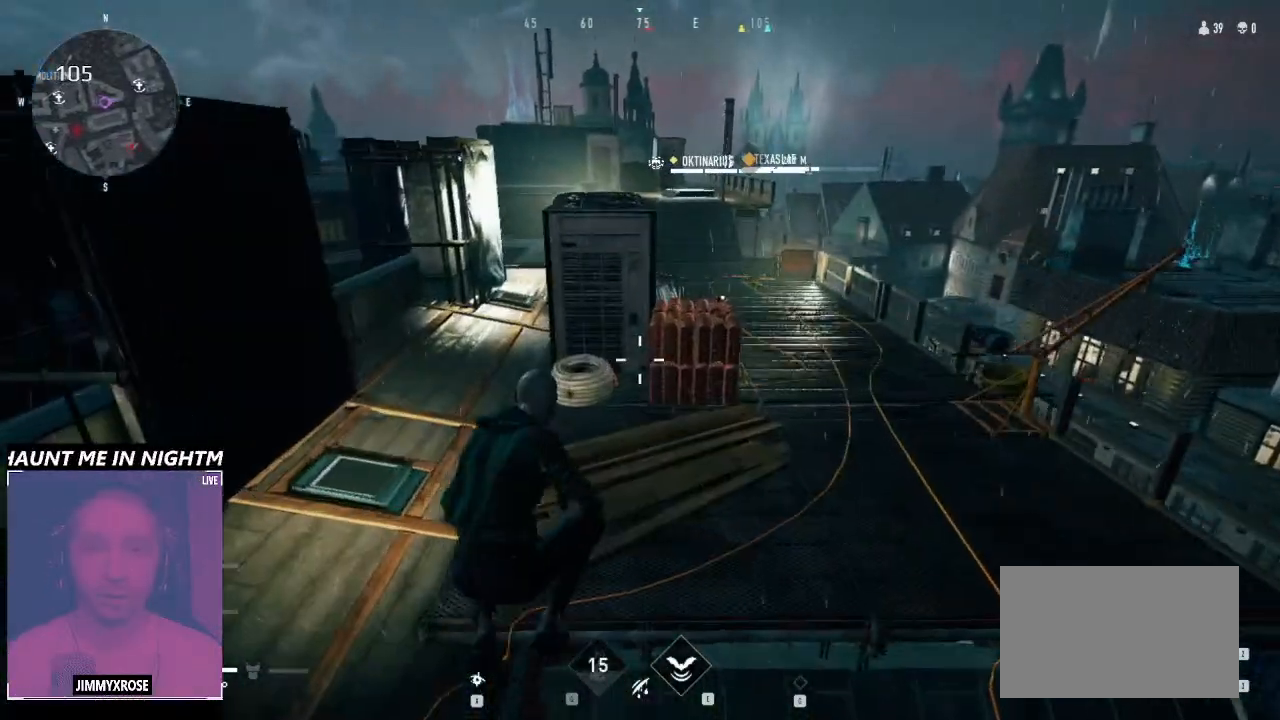
{"keys": ["d", "w"], "mouse": [], "events": [[33, "a", "down"], [300, "a", "up"], [400, "d", "down"]]}
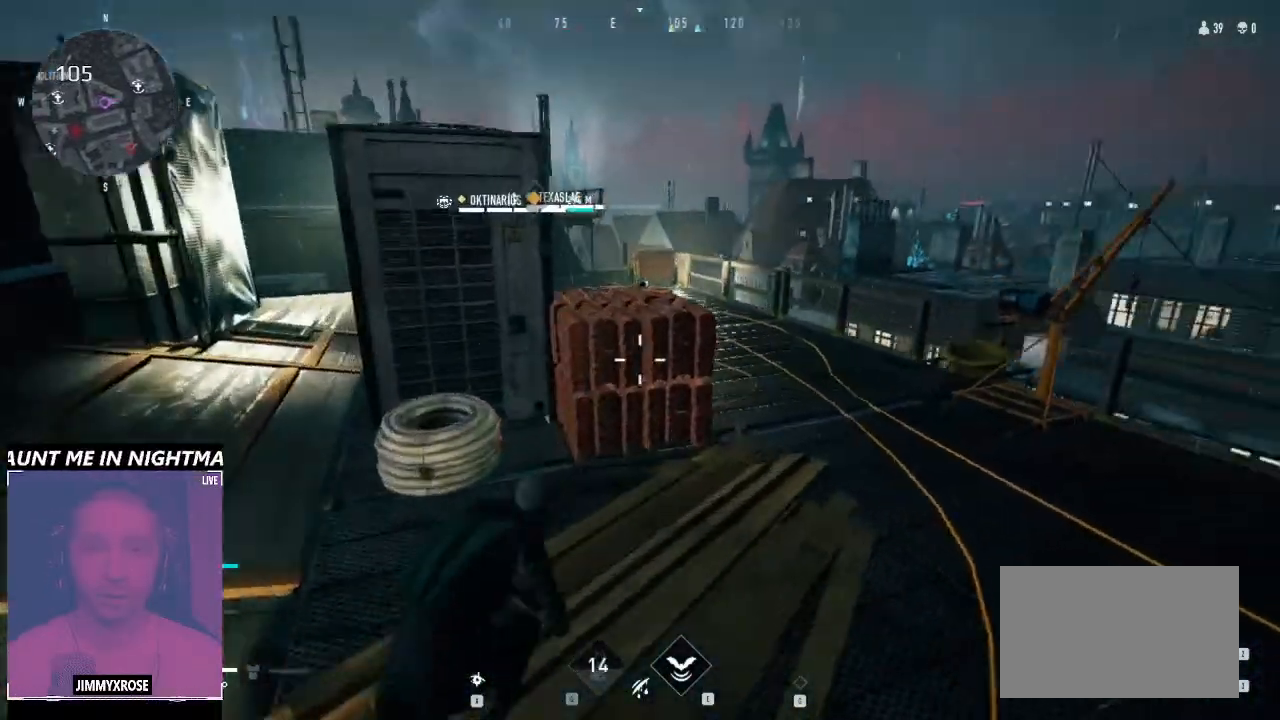
{"keys": ["w"], "mouse": [], "events": [[433, "d", "up"]]}
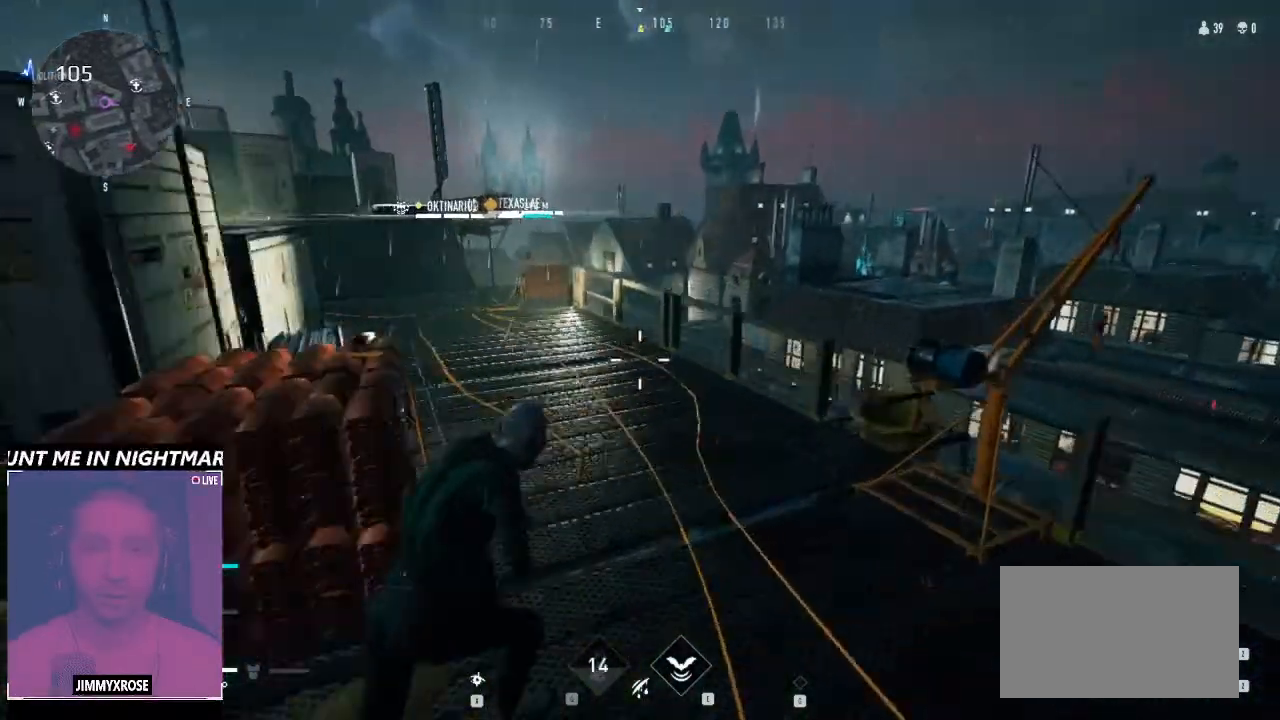
{"keys": ["w"], "mouse": [], "events": [[66, "e", "down"], [233, "e", "up"]]}
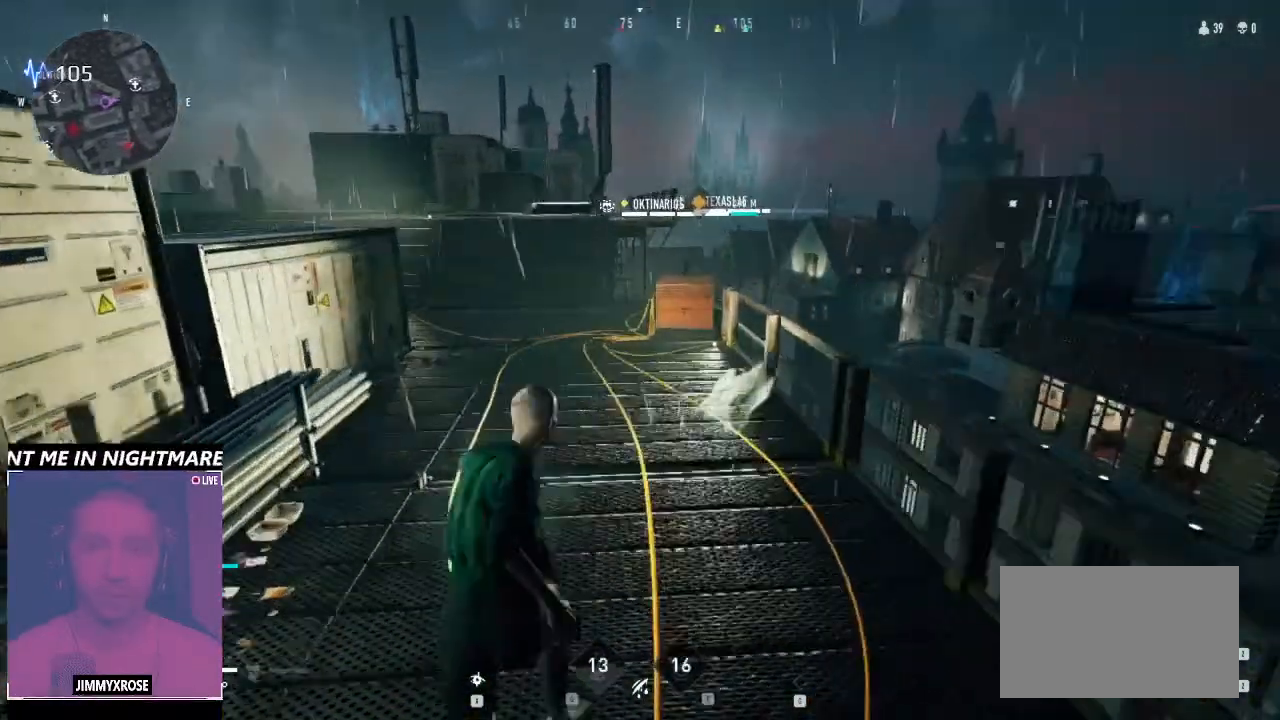
{"keys": ["ctrl", "w"], "mouse": [], "events": [[300, "ctrl", "down"]]}
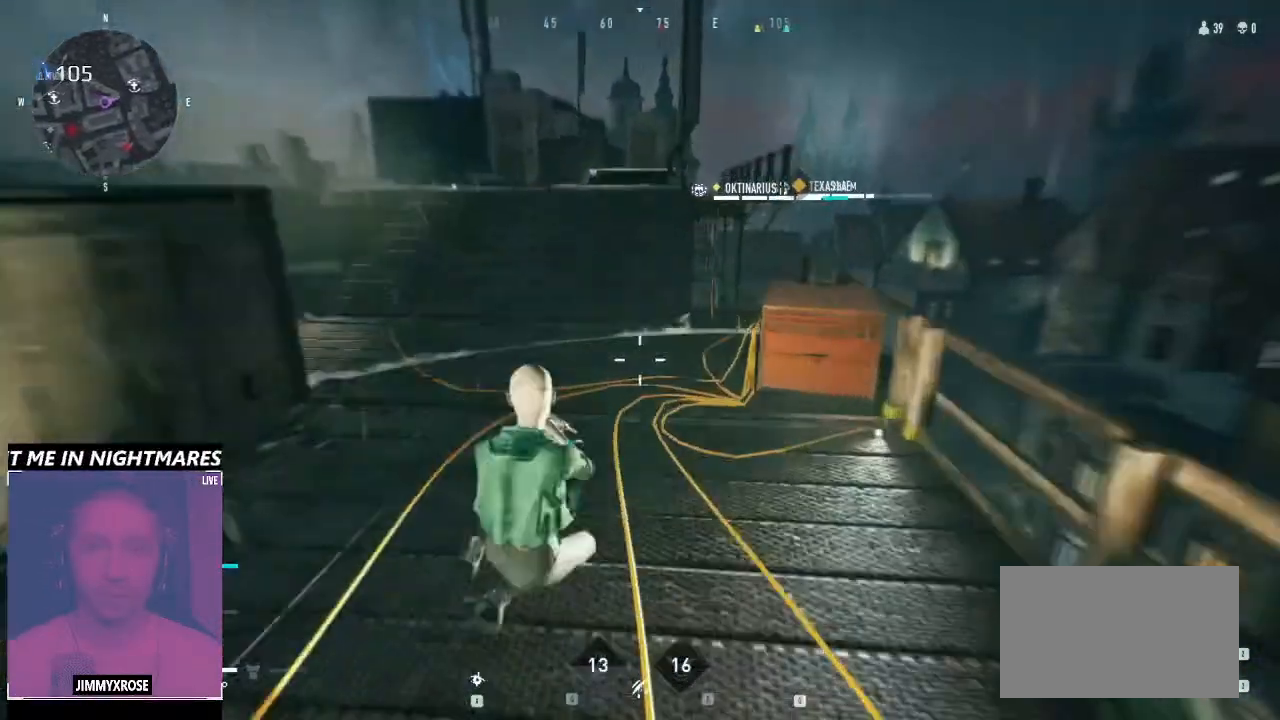
{"keys": ["ctrl", "w"], "mouse": [], "events": []}